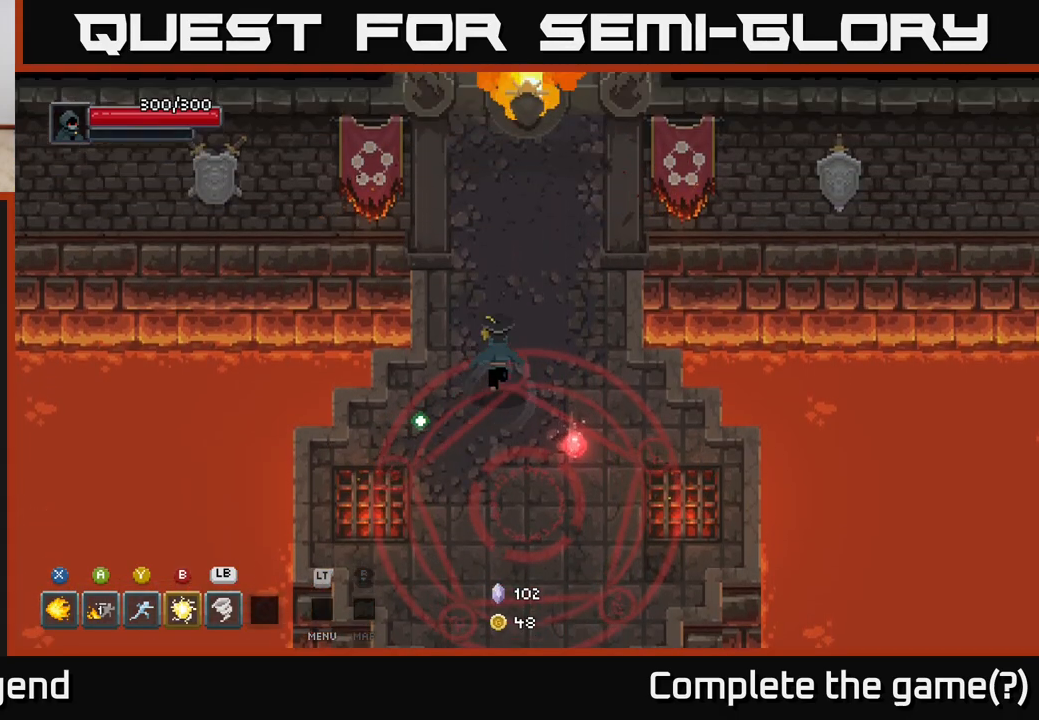
Gameplay with a controller (Xbox layout); each line is a JSON object with the inputs held at the frame after it. "events" lists button and stick changes between this image and that frame as [ms after this image, input, new state], when the widget could be followed in between.
{"buttons": [], "left_stick": "up-right", "right_stick": "center", "events": [[217, "left_stick", "up"], [417, "left_stick", "up-right"]]}
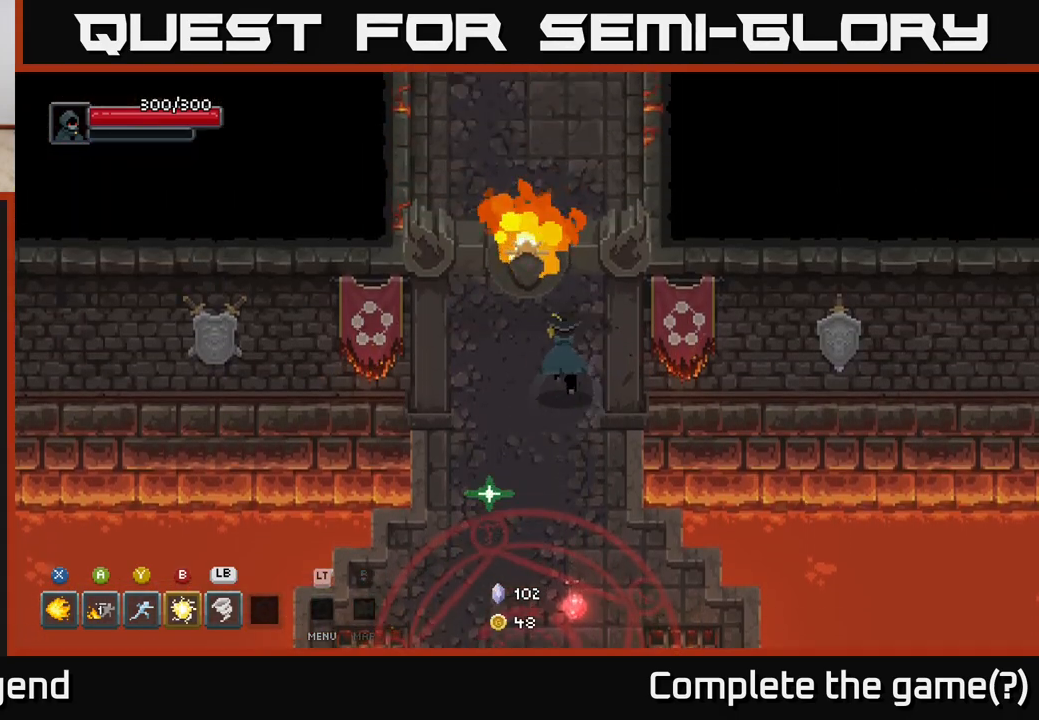
{"buttons": [], "left_stick": "up", "right_stick": "center", "events": [[183, "left_stick", "up"]]}
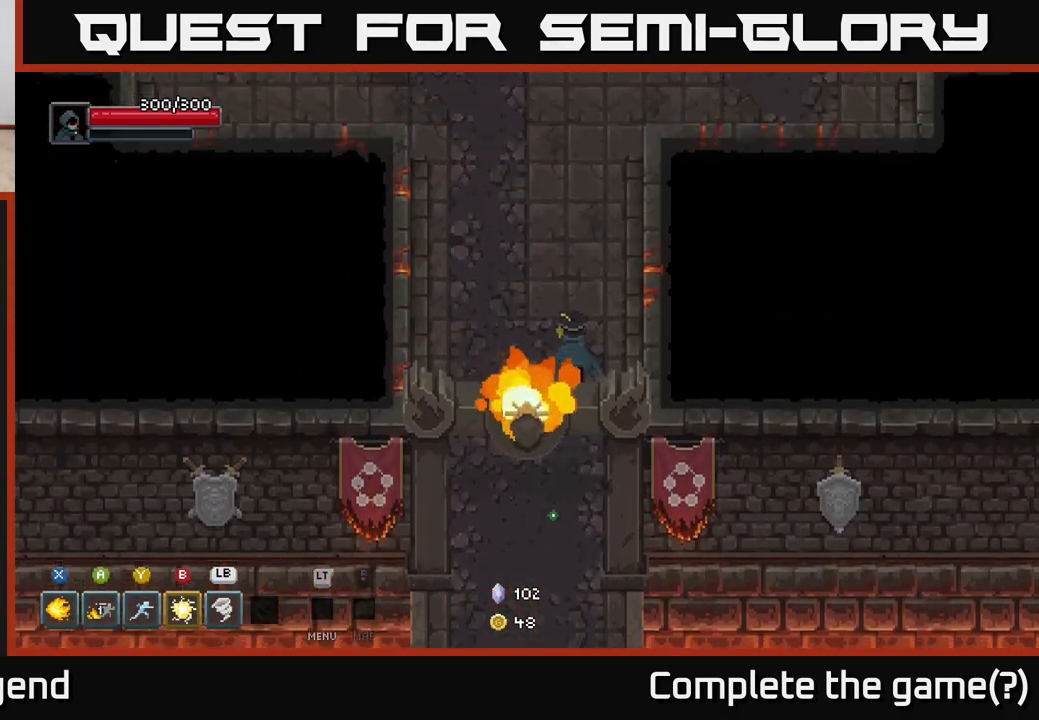
{"buttons": [], "left_stick": "up", "right_stick": "center", "events": []}
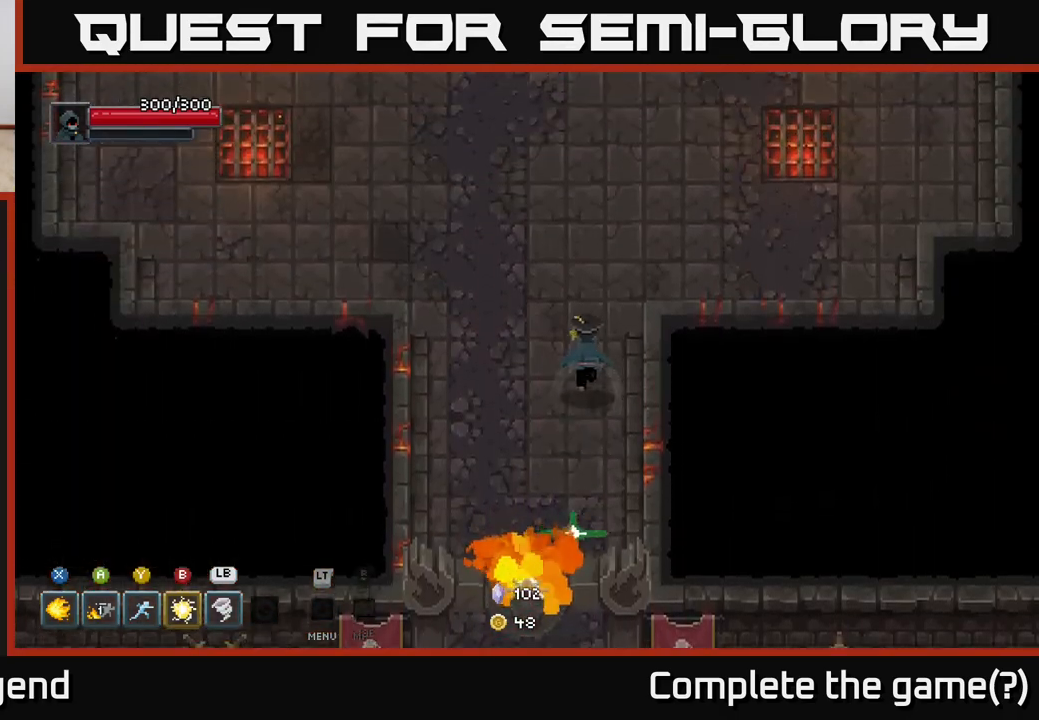
{"buttons": [], "left_stick": "up-right", "right_stick": "center", "events": [[133, "left_stick", "up-right"]]}
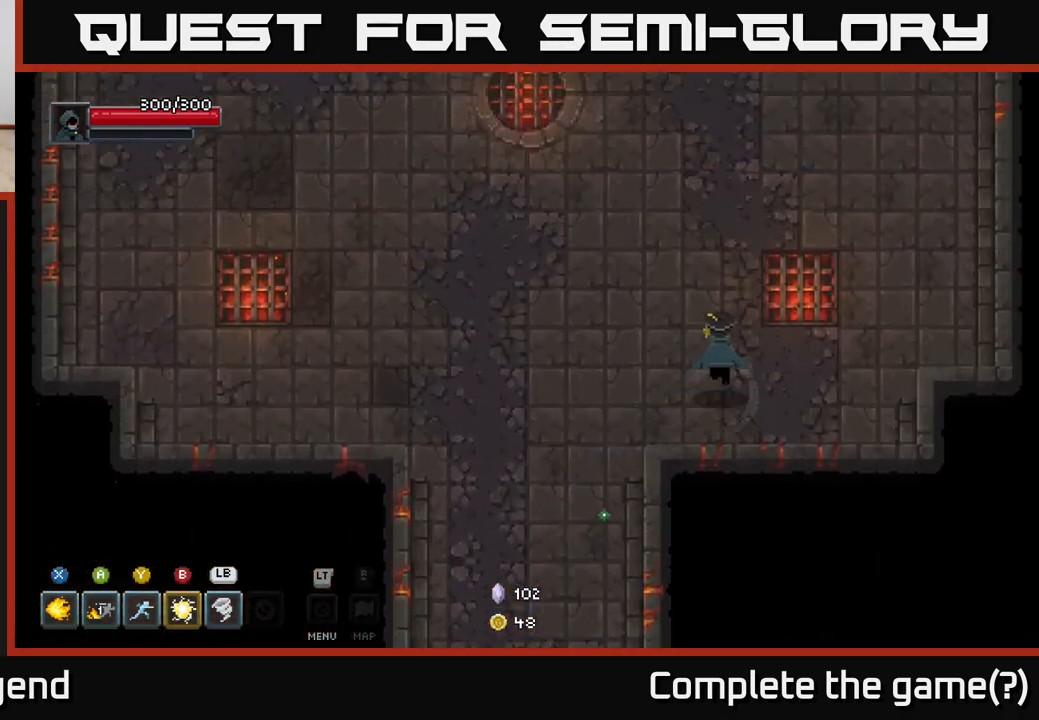
{"buttons": [], "left_stick": "up", "right_stick": "center", "events": [[350, "left_stick", "up"]]}
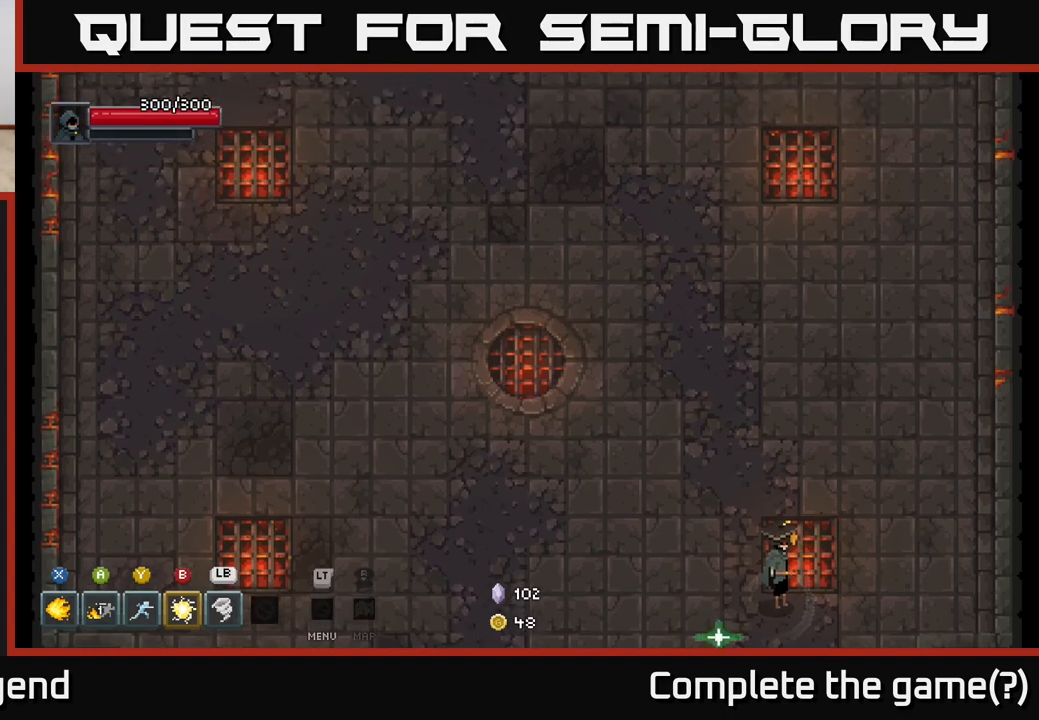
{"buttons": [], "left_stick": "up-right", "right_stick": "center", "events": [[200, "left_stick", "center"], [417, "left_stick", "up-right"]]}
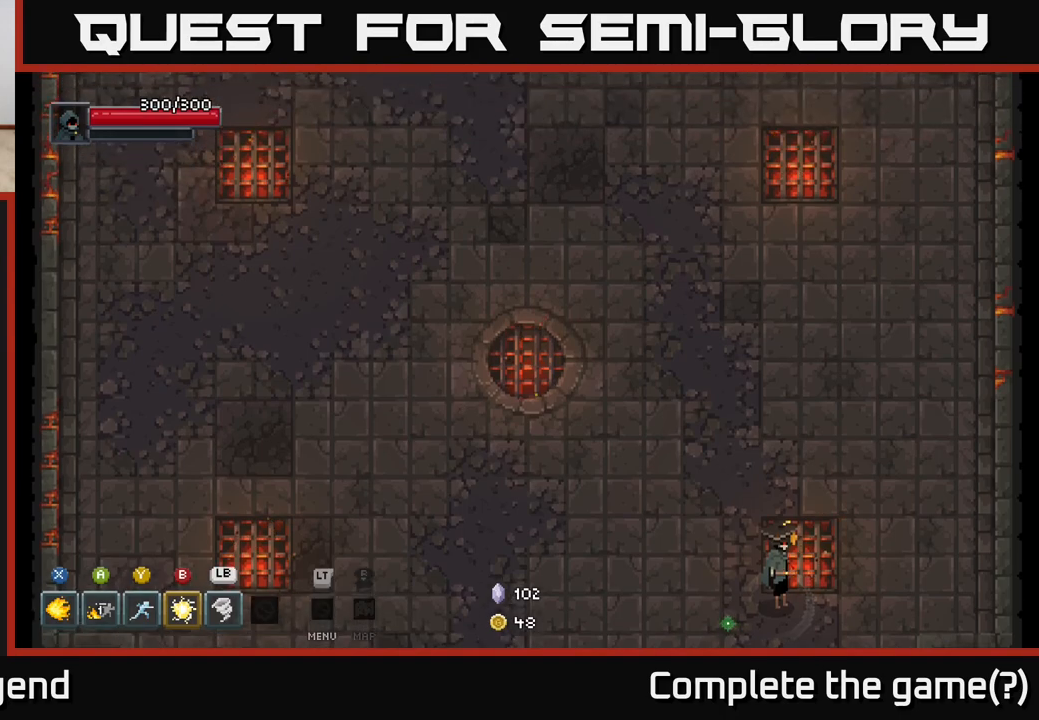
{"buttons": [], "left_stick": "center", "right_stick": "center", "events": [[117, "left_stick", "up"], [333, "left_stick", "center"]]}
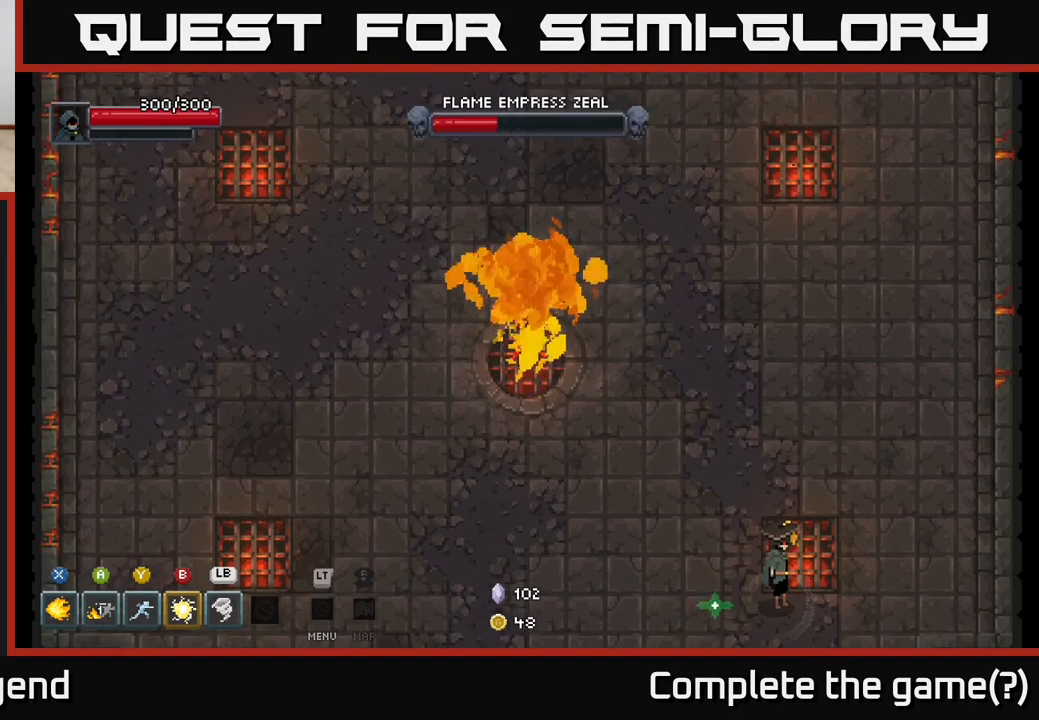
{"buttons": [], "left_stick": "up", "right_stick": "center", "events": [[150, "left_stick", "up"]]}
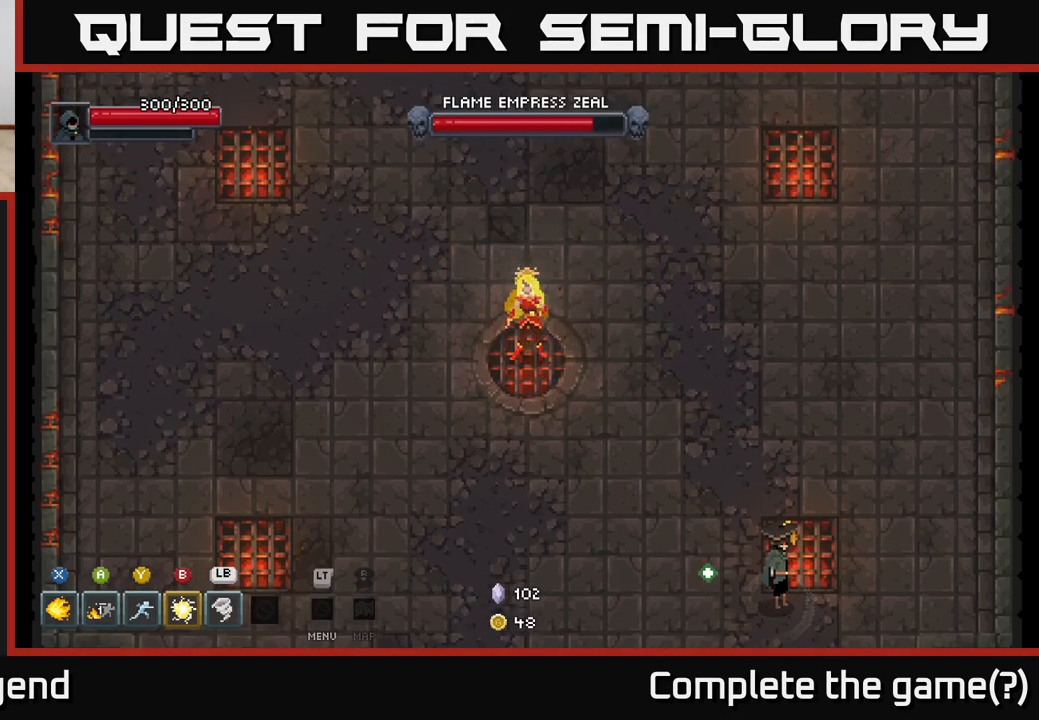
{"buttons": [], "left_stick": "center", "right_stick": "center", "events": [[200, "left_stick", "up-left"], [483, "left_stick", "center"]]}
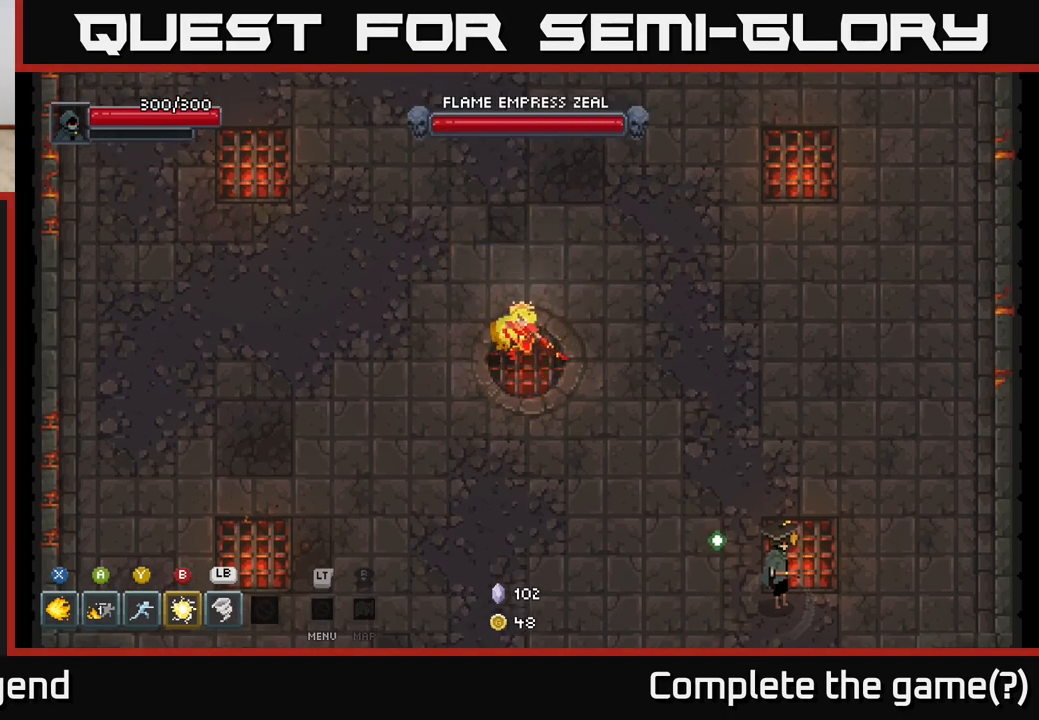
{"buttons": [], "left_stick": "up-left", "right_stick": "center", "events": [[133, "left_stick", "up-left"]]}
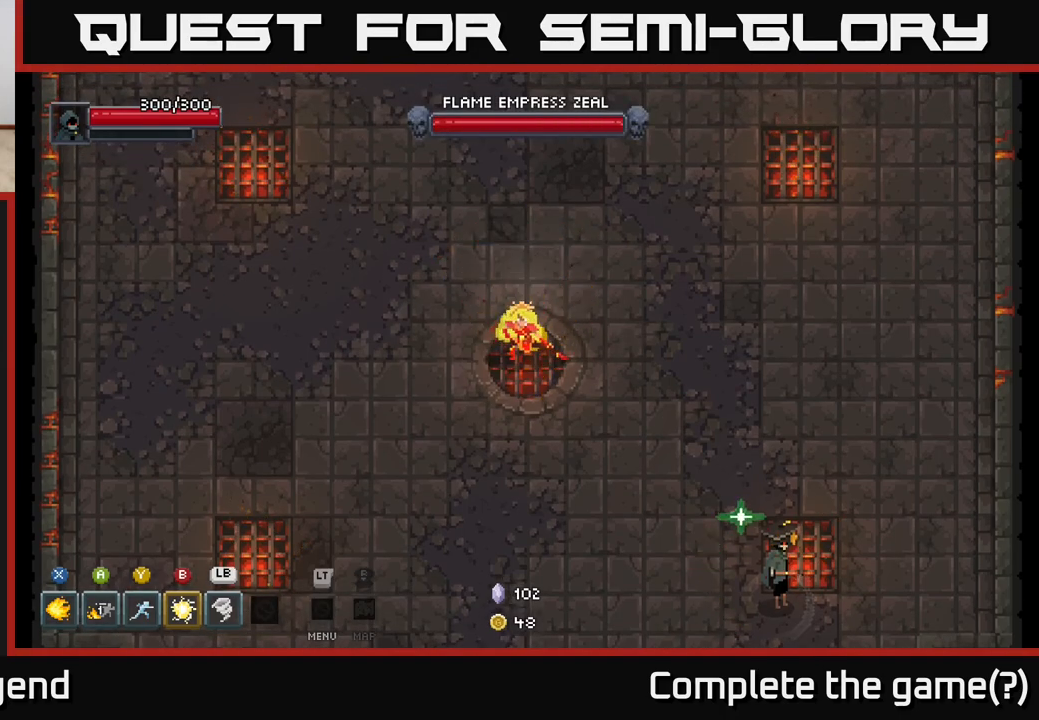
{"buttons": [], "left_stick": "up", "right_stick": "center", "events": [[67, "left_stick", "up"]]}
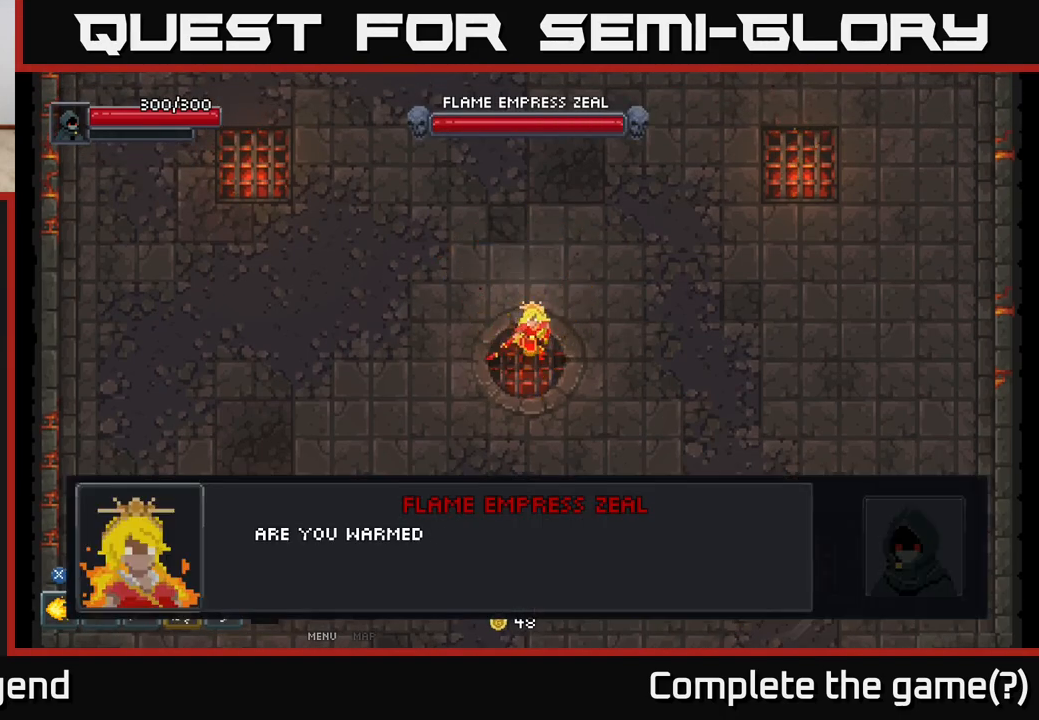
{"buttons": [], "left_stick": "center", "right_stick": "center", "events": [[283, "left_stick", "center"]]}
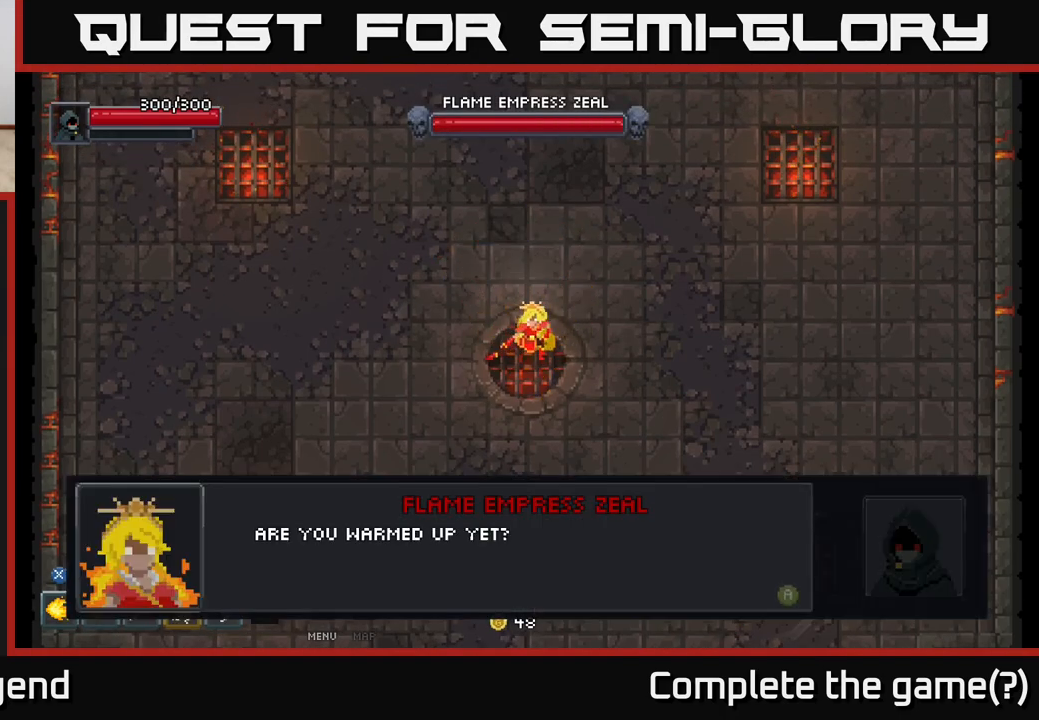
{"buttons": [], "left_stick": "center", "right_stick": "center", "events": []}
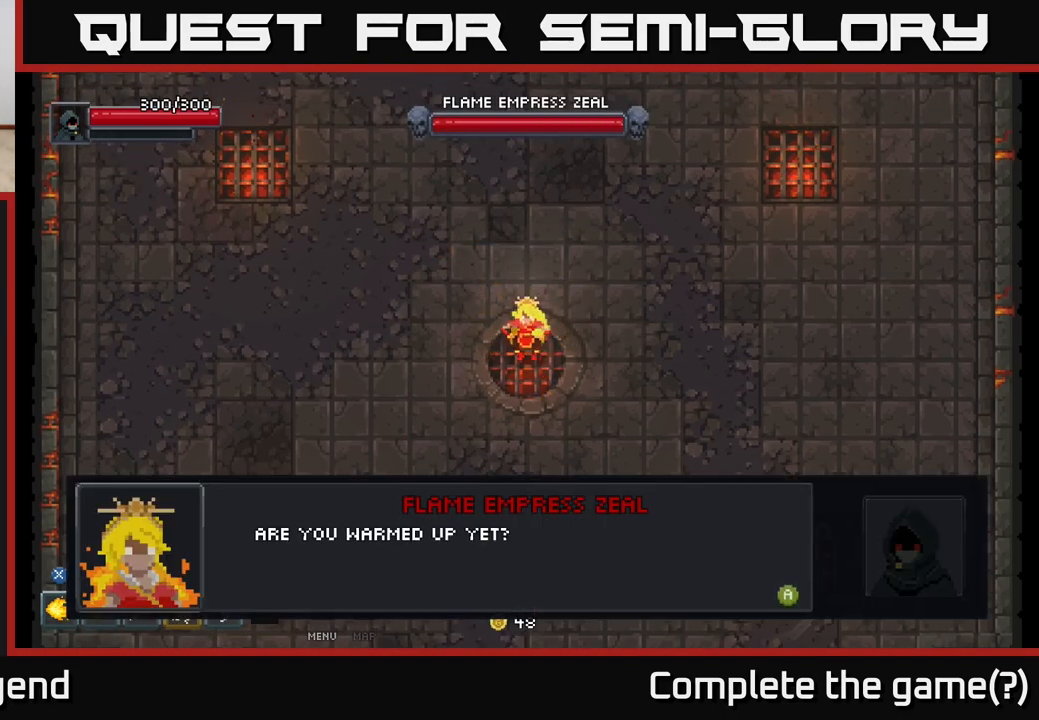
{"buttons": [], "left_stick": "center", "right_stick": "center", "events": []}
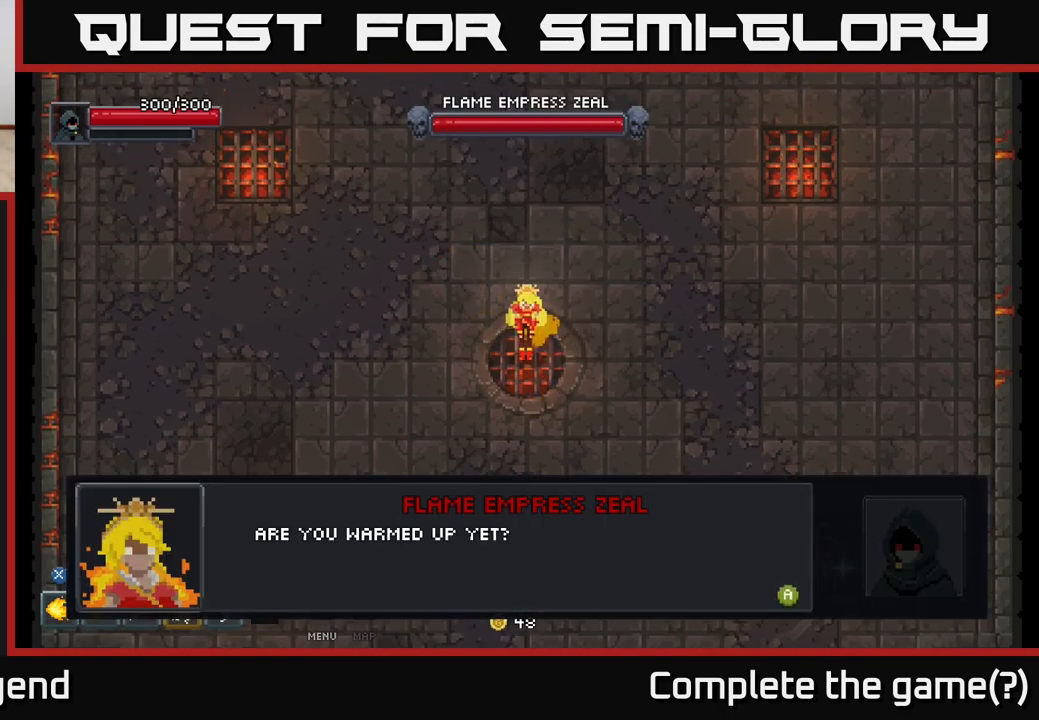
{"buttons": [], "left_stick": "center", "right_stick": "center", "events": []}
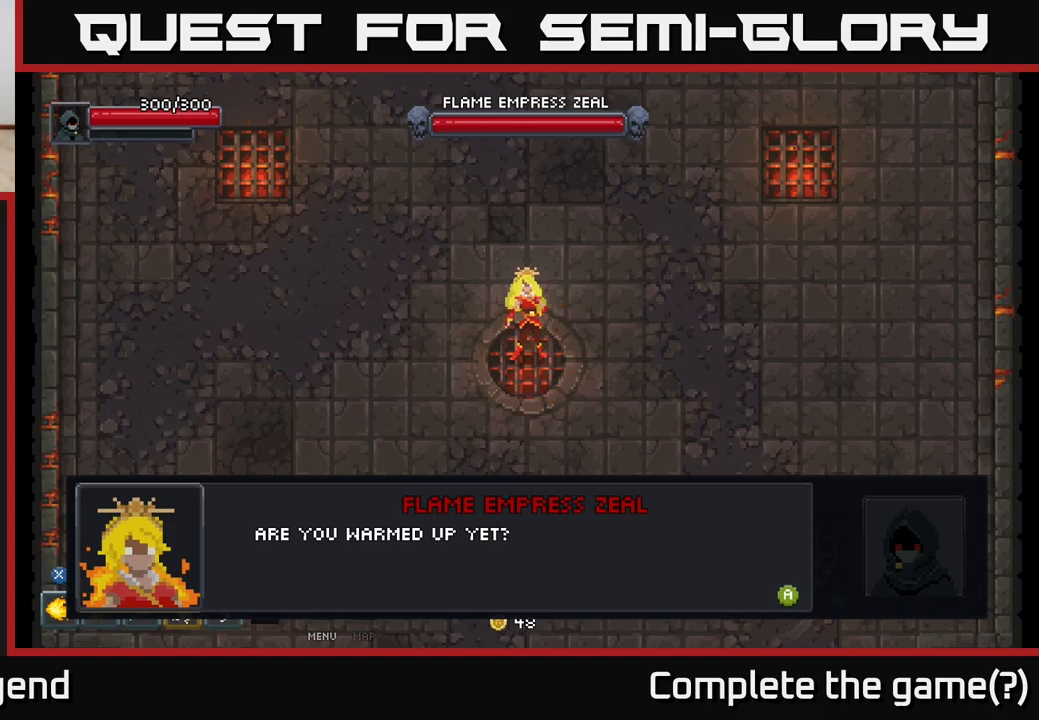
{"buttons": [], "left_stick": "center", "right_stick": "center", "events": []}
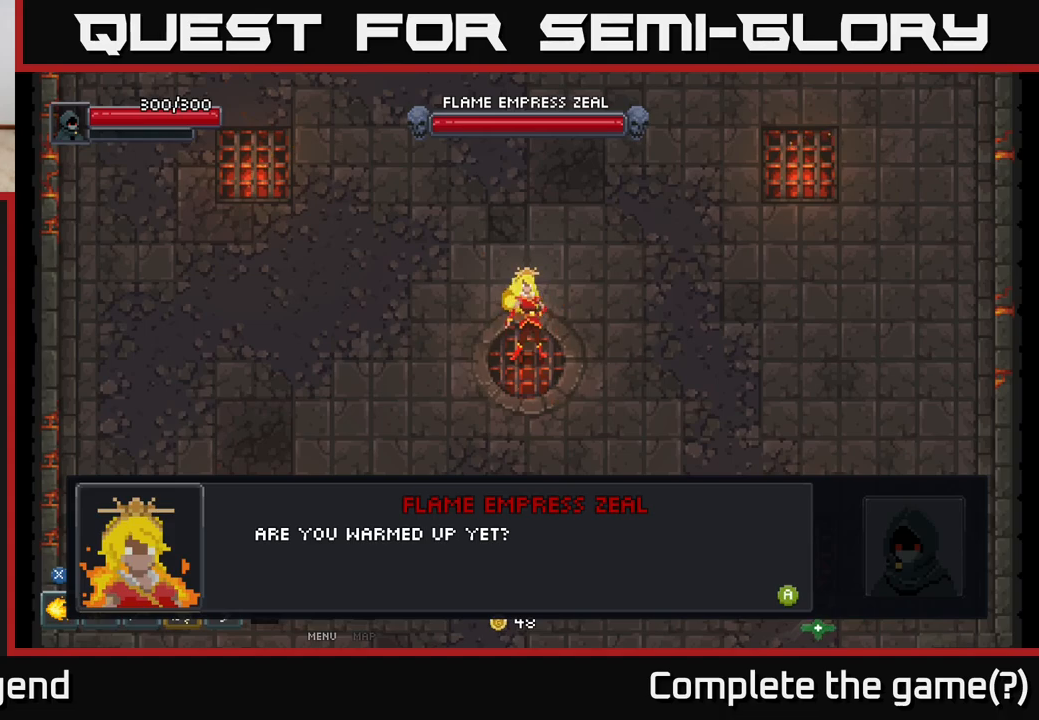
{"buttons": [], "left_stick": "center", "right_stick": "center", "events": []}
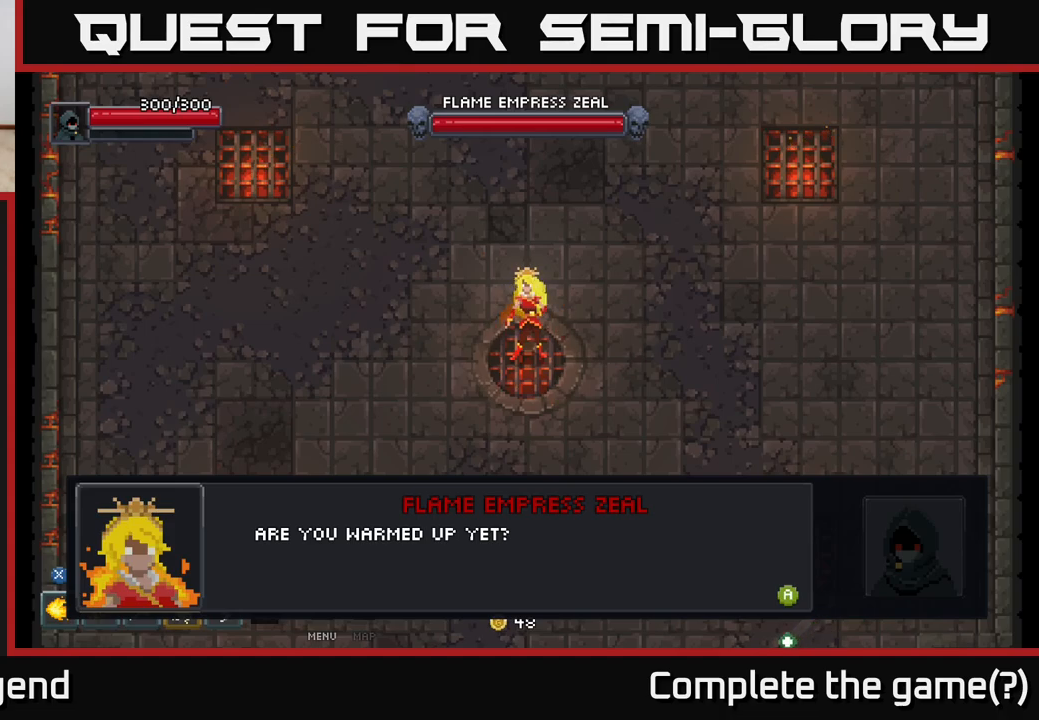
{"buttons": ["A"], "left_stick": "center", "right_stick": "center", "events": [[333, "A", "down"]]}
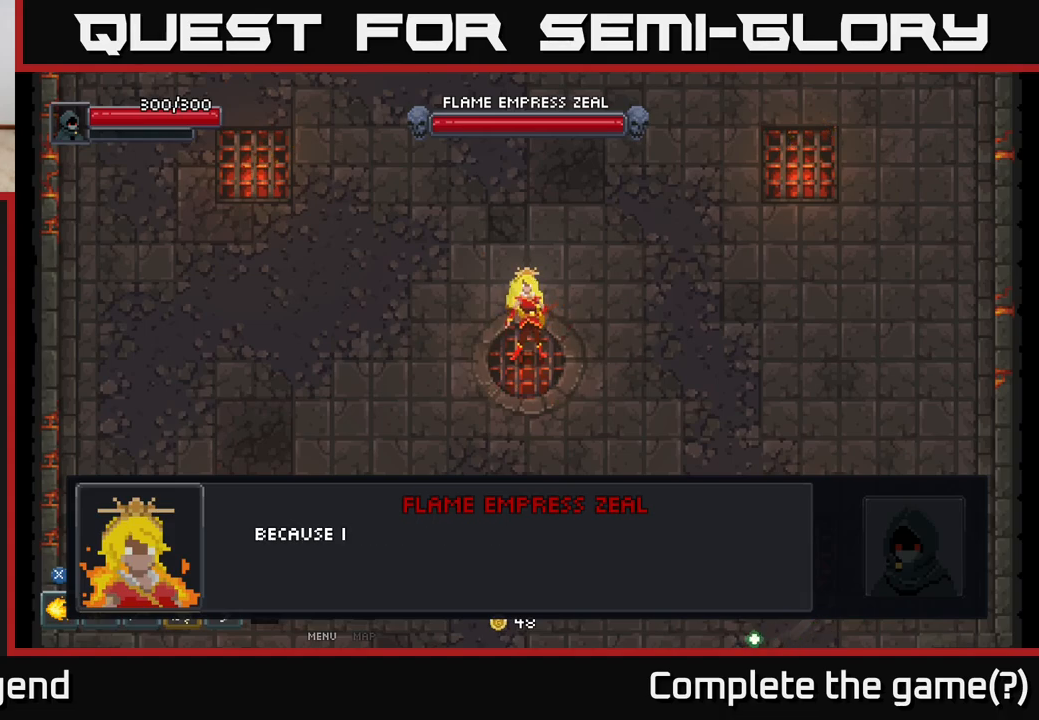
{"buttons": [], "left_stick": "center", "right_stick": "center", "events": [[33, "A", "up"]]}
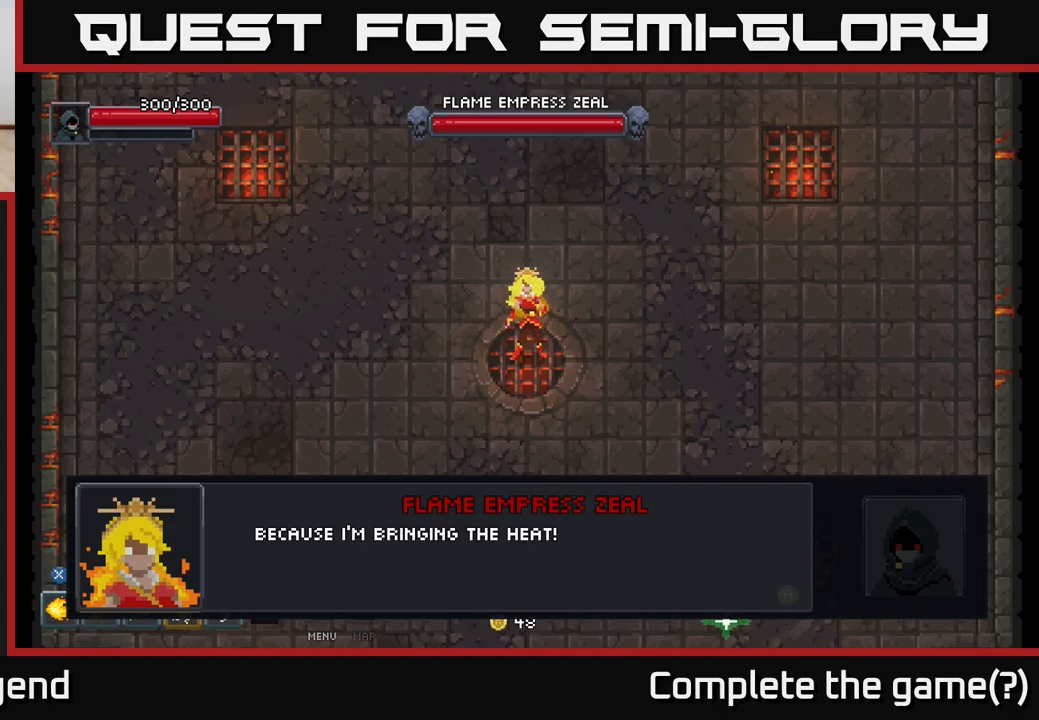
{"buttons": ["A"], "left_stick": "center", "right_stick": "center", "events": [[367, "A", "down"]]}
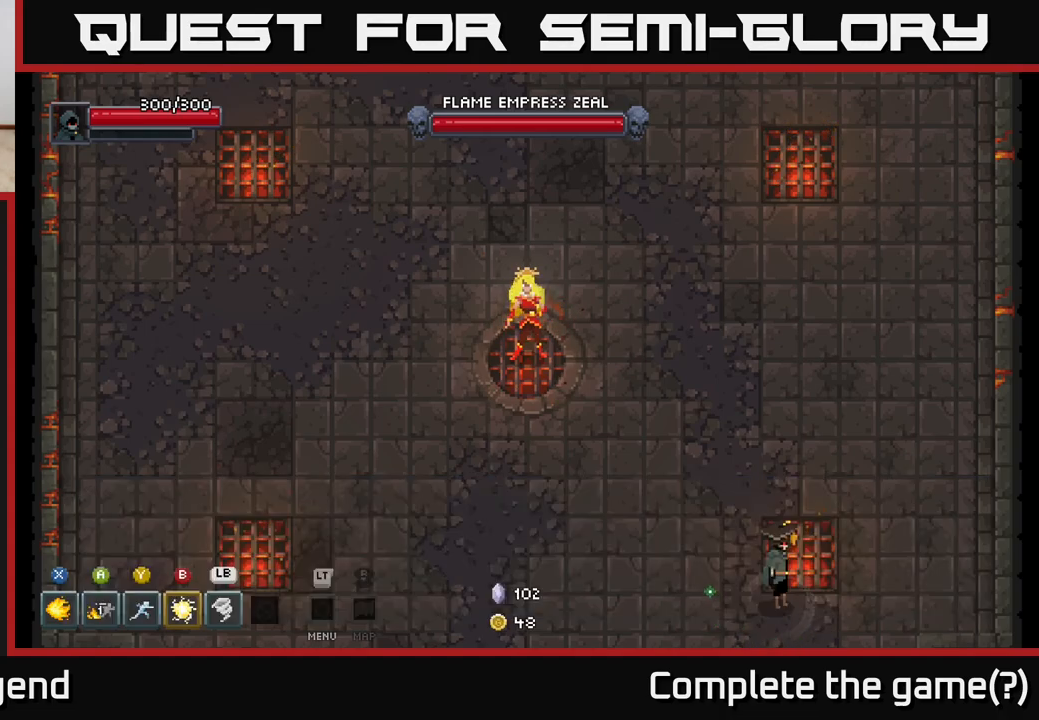
{"buttons": [], "left_stick": "center", "right_stick": "center", "events": [[50, "A", "up"]]}
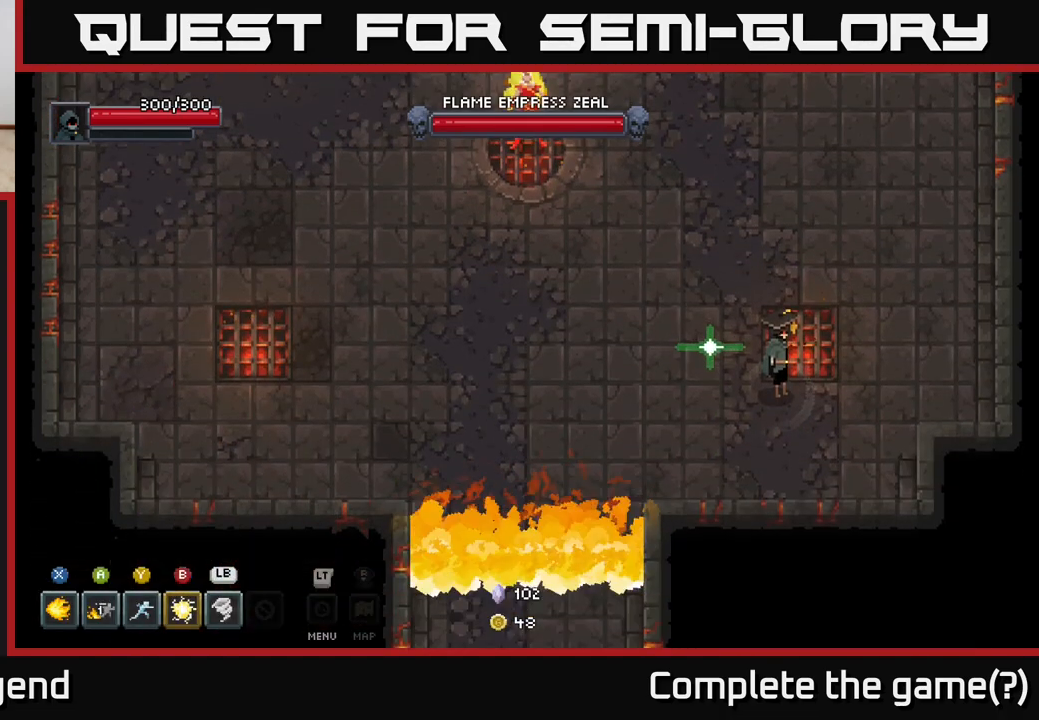
{"buttons": [], "left_stick": "up-right", "right_stick": "center", "events": [[150, "left_stick", "up"], [417, "left_stick", "up-right"]]}
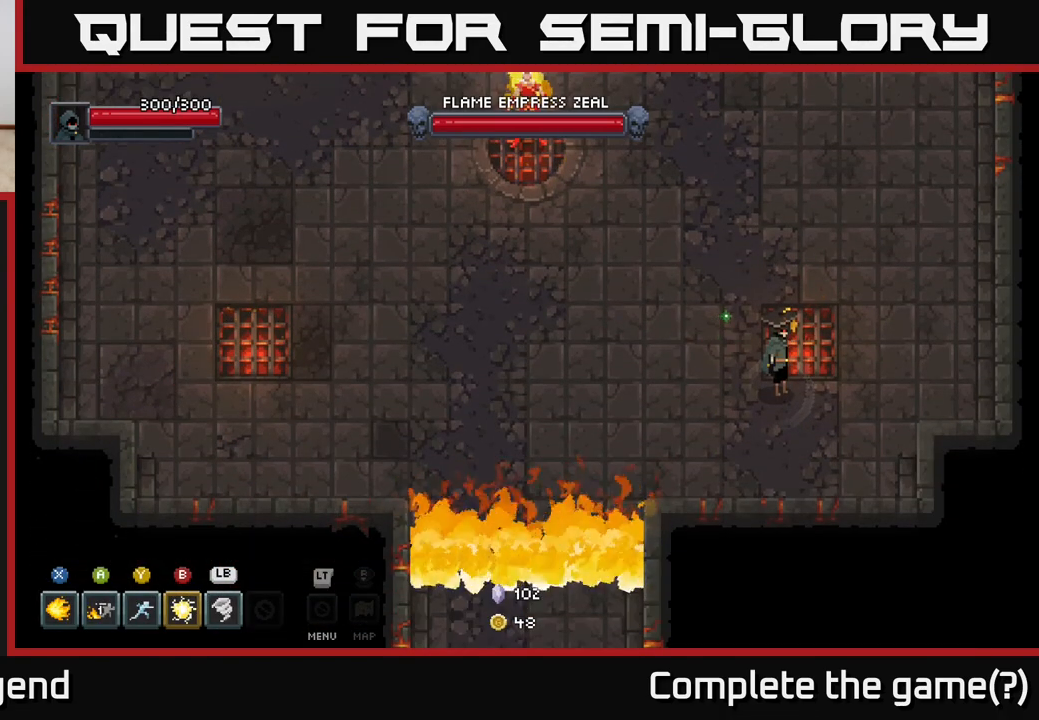
{"buttons": [], "left_stick": "center", "right_stick": "center", "events": [[167, "left_stick", "up"], [383, "left_stick", "center"]]}
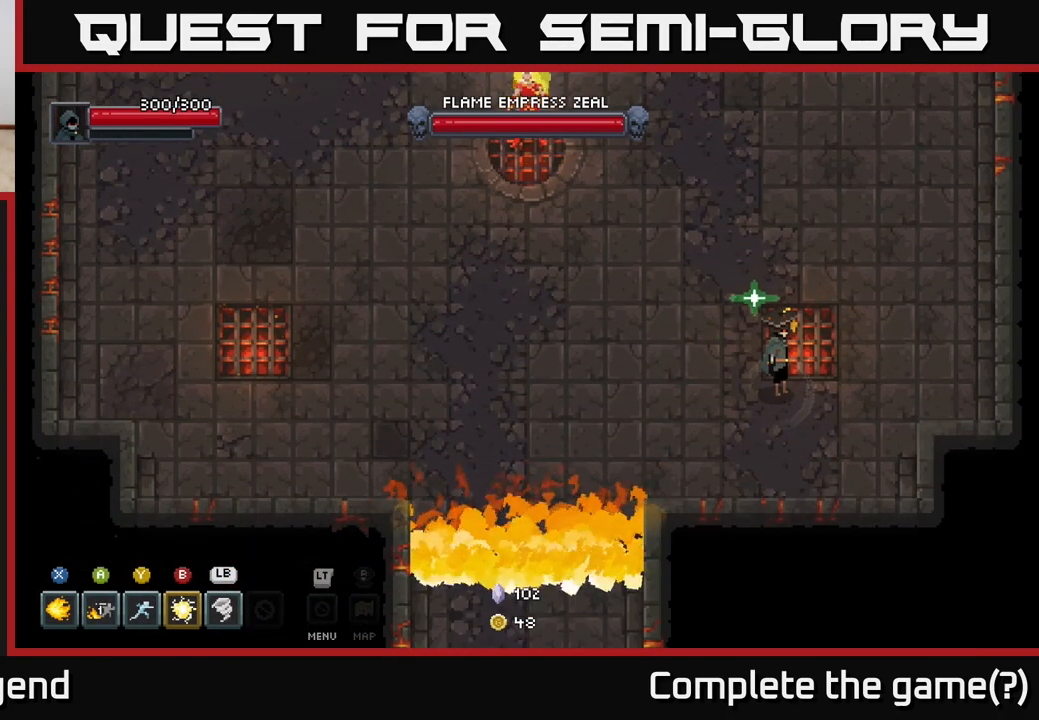
{"buttons": [], "left_stick": "left", "right_stick": "center", "events": [[117, "left_stick", "up"], [283, "left_stick", "left"]]}
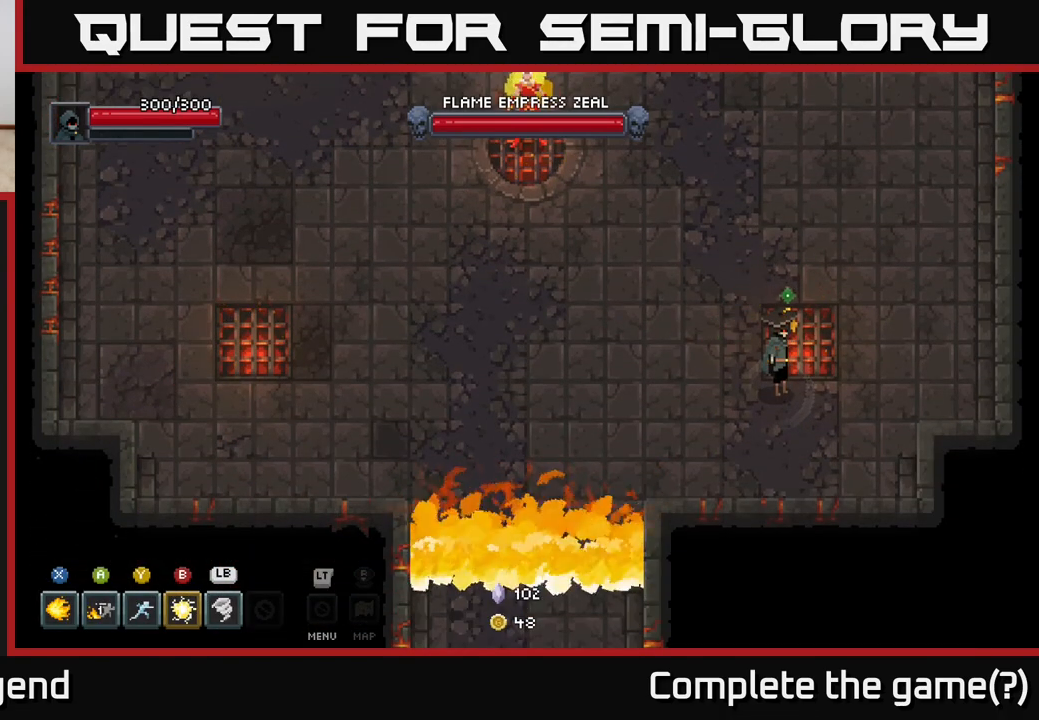
{"buttons": [], "left_stick": "left", "right_stick": "center", "events": [[367, "left_stick", "center"], [483, "left_stick", "left"]]}
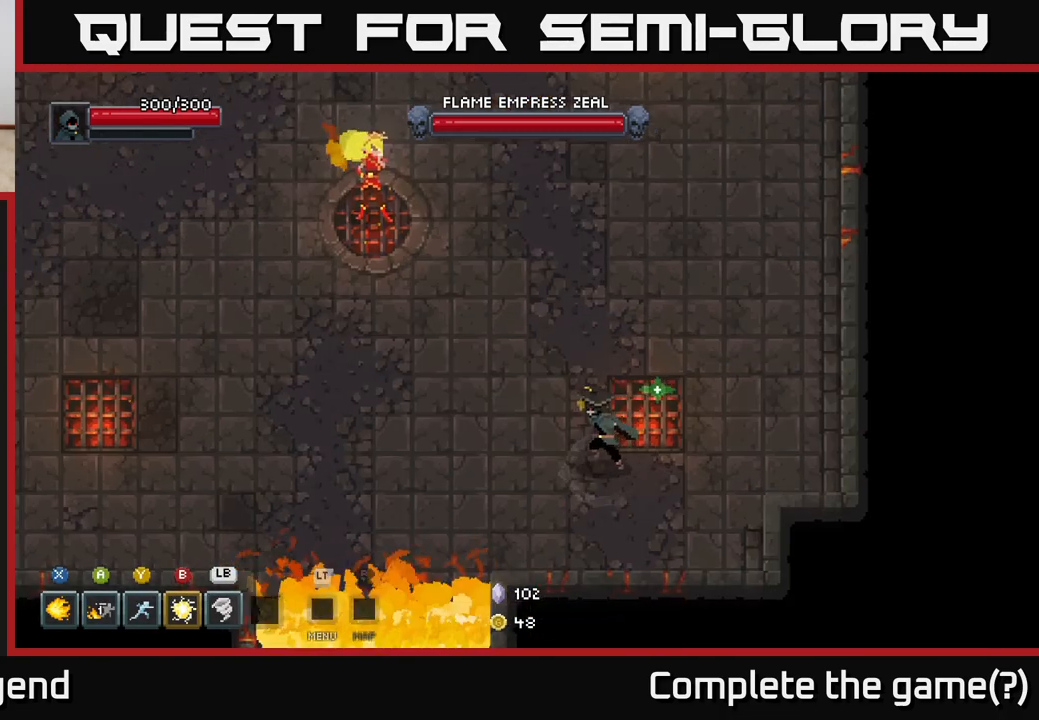
{"buttons": [], "left_stick": "left", "right_stick": "center", "events": []}
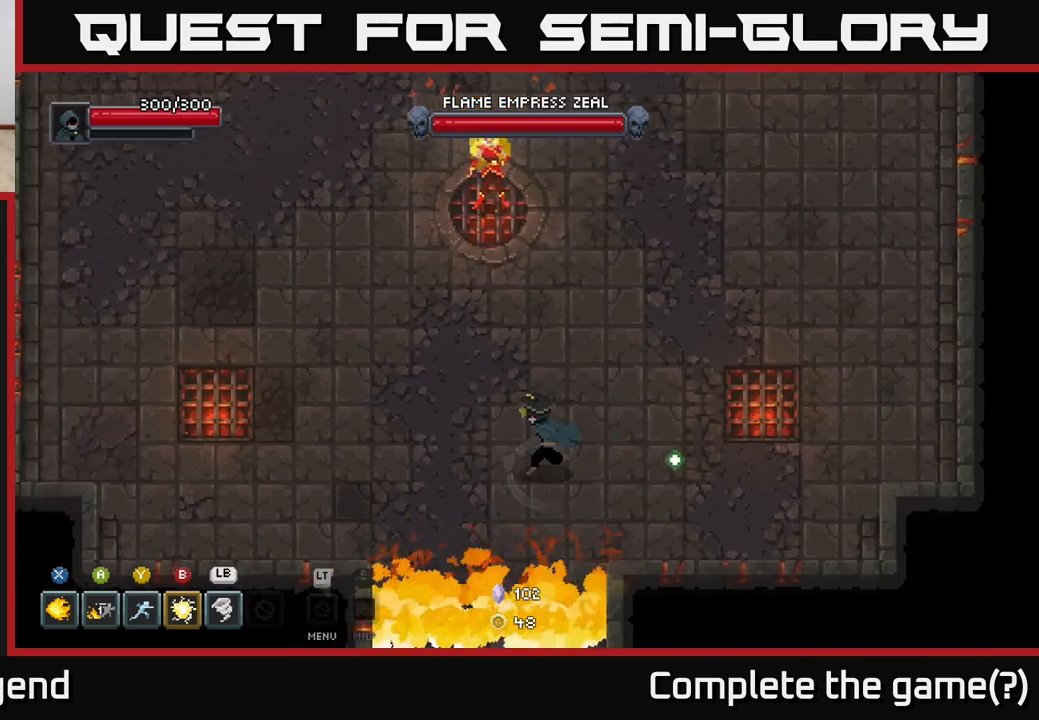
{"buttons": [], "left_stick": "left", "right_stick": "center", "events": []}
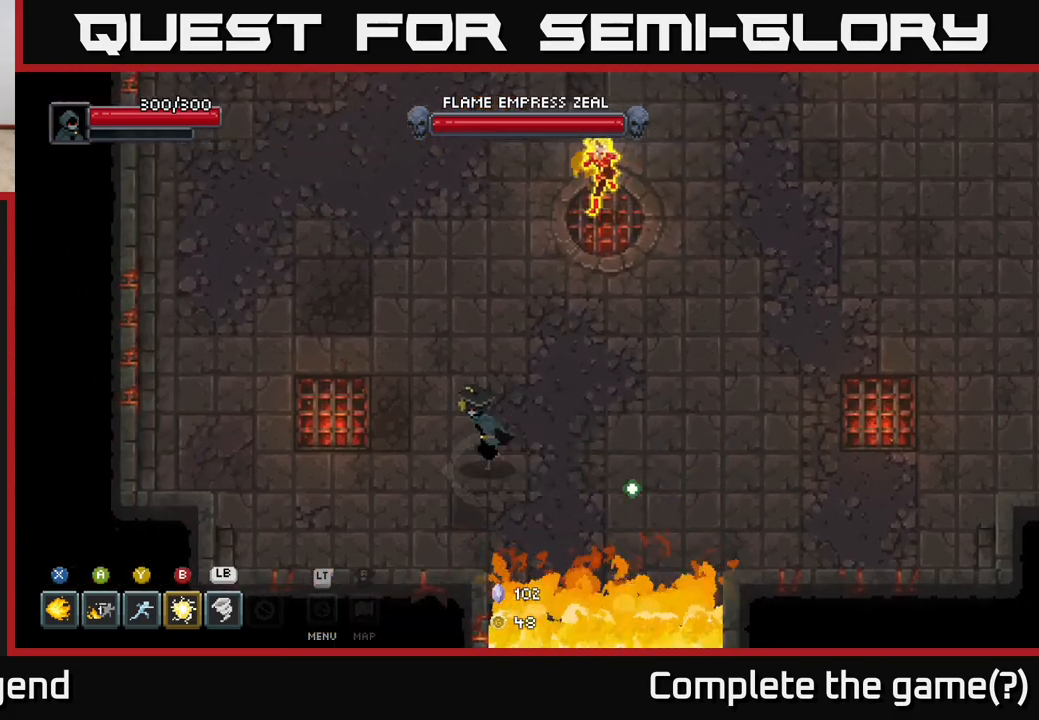
{"buttons": [], "left_stick": "up-left", "right_stick": "center", "events": [[83, "left_stick", "up-left"]]}
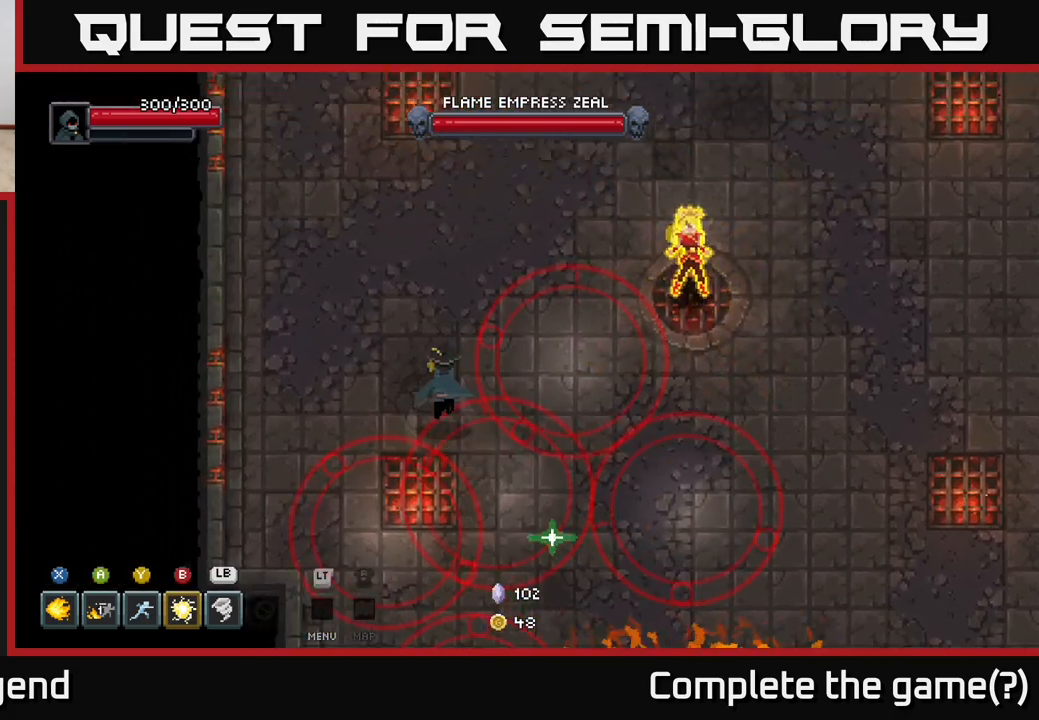
{"buttons": [], "left_stick": "up", "right_stick": "center", "events": [[400, "left_stick", "up"]]}
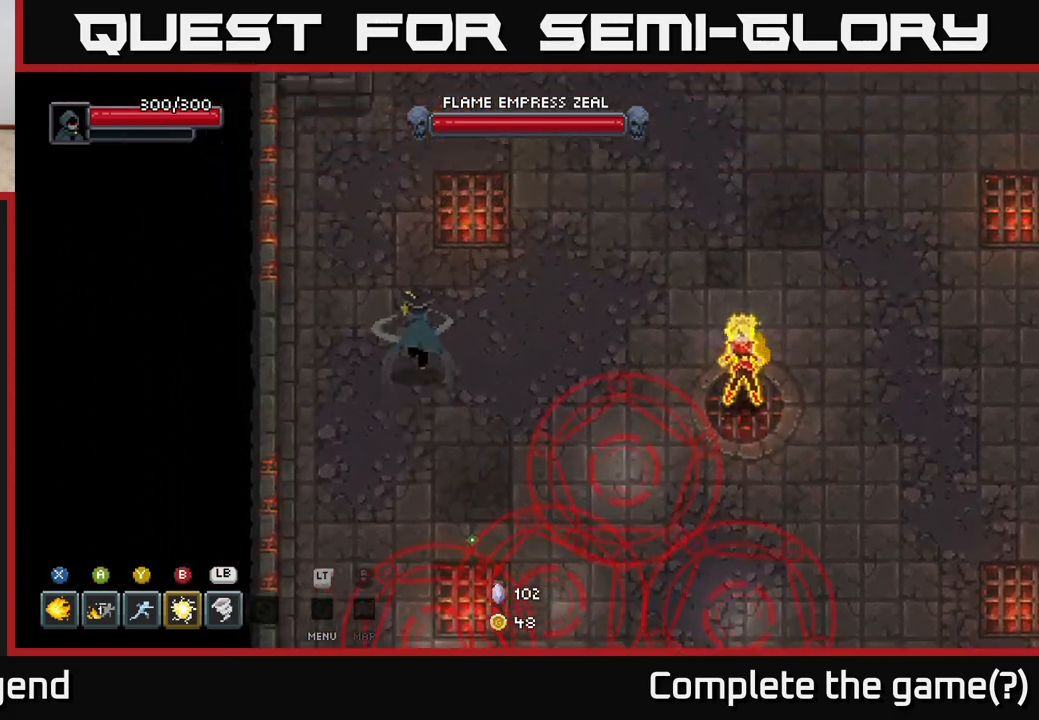
{"buttons": [], "left_stick": "up-right", "right_stick": "center", "events": [[150, "left_stick", "up-right"]]}